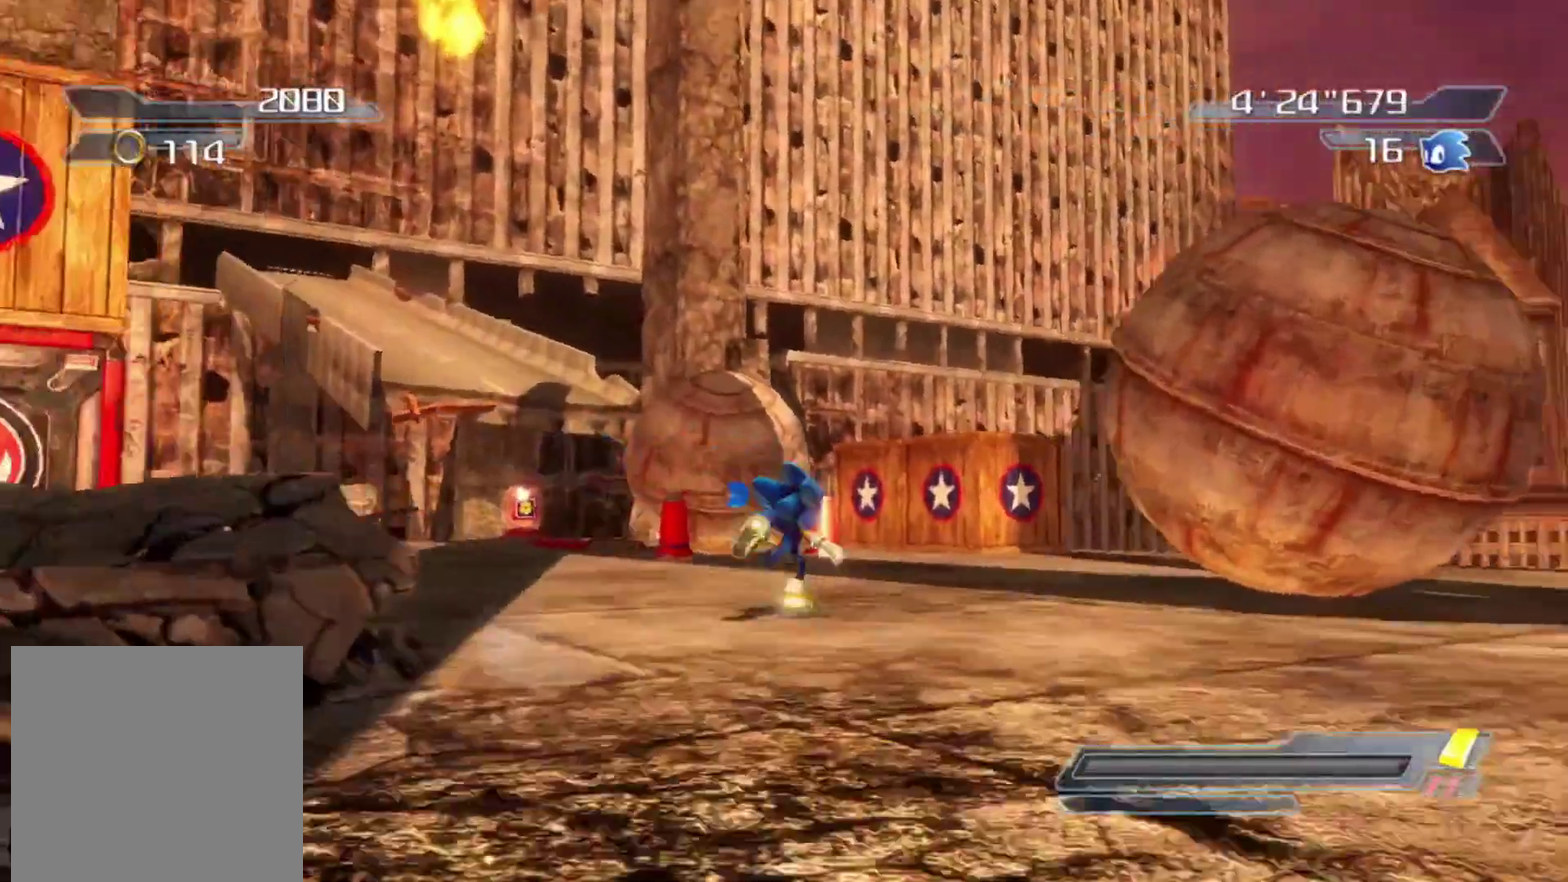
Gameplay with a controller (Xbox layout); each line is a JSON object with the inputs held at the frame after it (dt_ms = milliseconds from this image to that frame). "events" lists button and stick changes between this image and that frame as [ms after this image, input, new state], when the widget could be followed in between. Not read: B HOME L3 left_stick.
{"dt_ms": 400, "buttons": [], "right_stick": "left", "events": [[134, "right_stick", "left"]]}
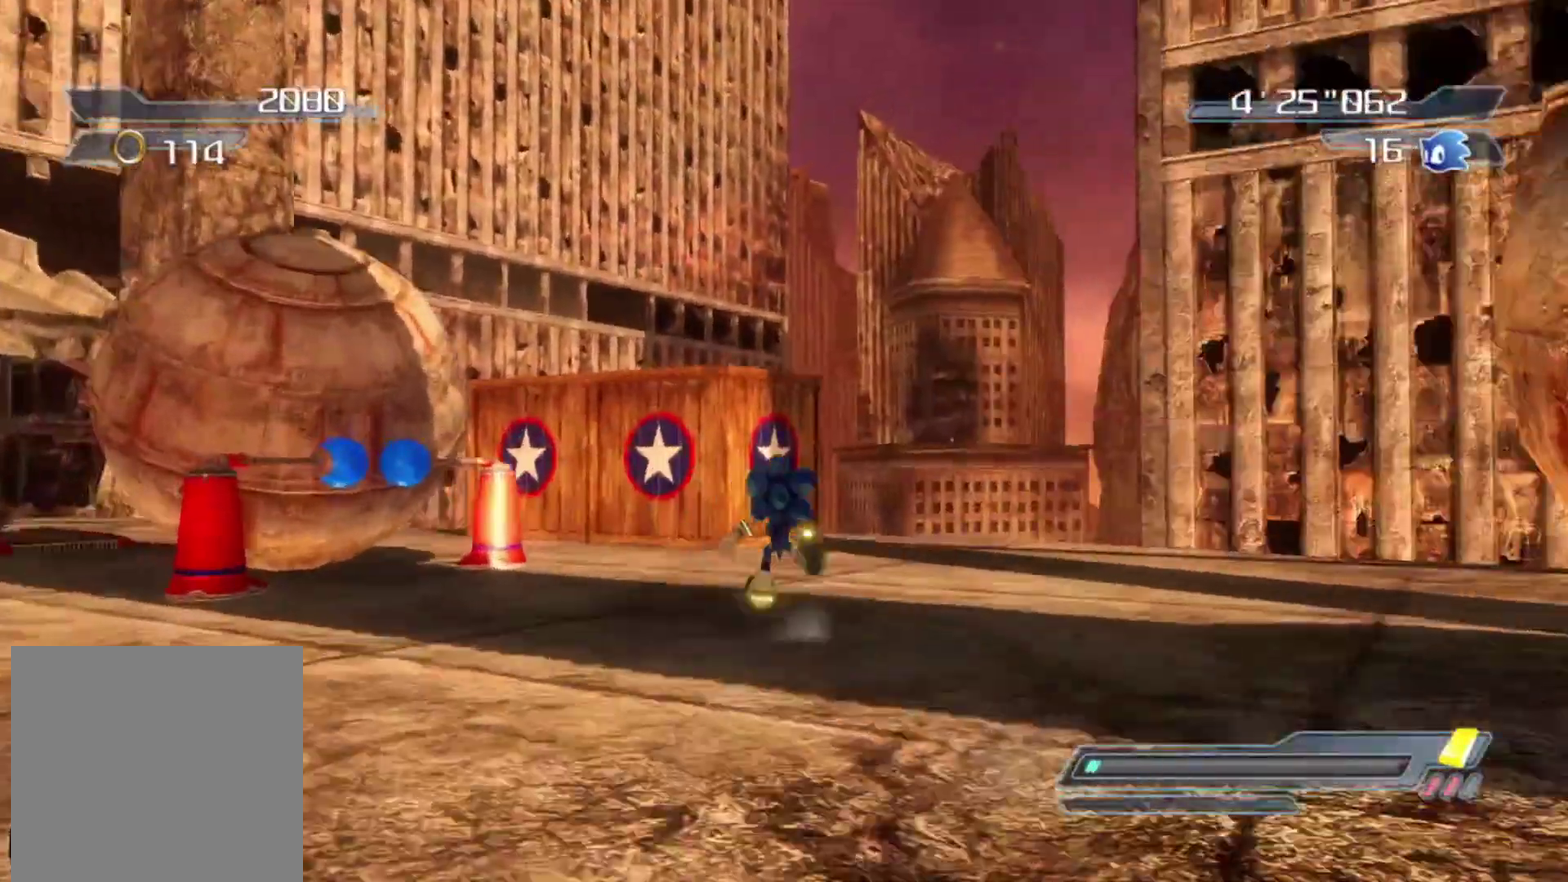
{"dt_ms": 300, "buttons": [], "right_stick": "left", "events": []}
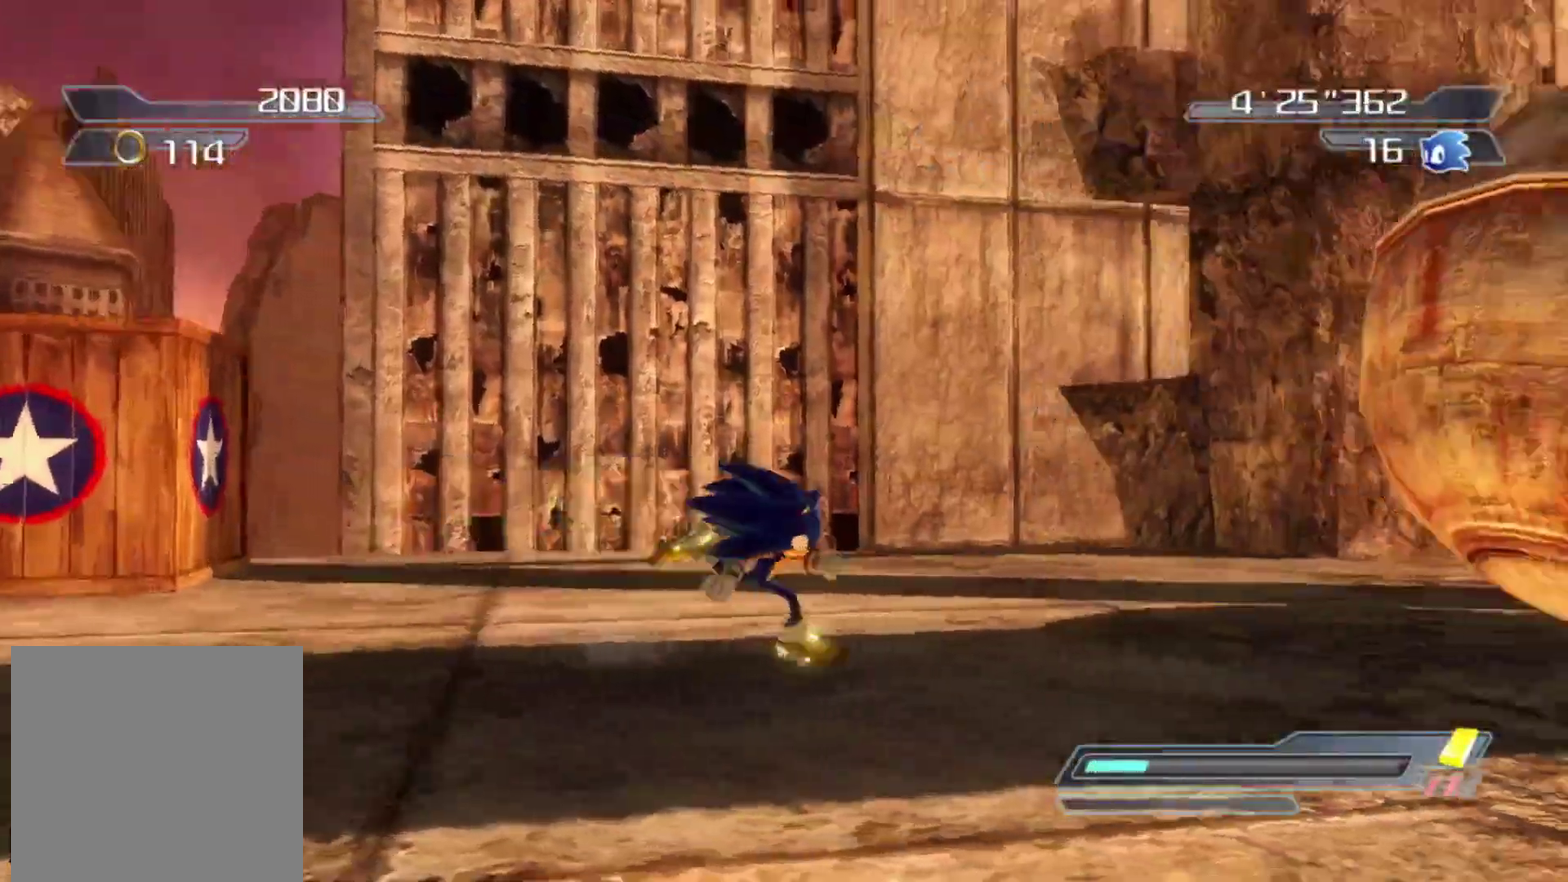
{"dt_ms": 800, "buttons": [], "right_stick": "center", "events": [[184, "right_stick", "center"], [450, "right_stick", "down-right"], [634, "right_stick", "center"]]}
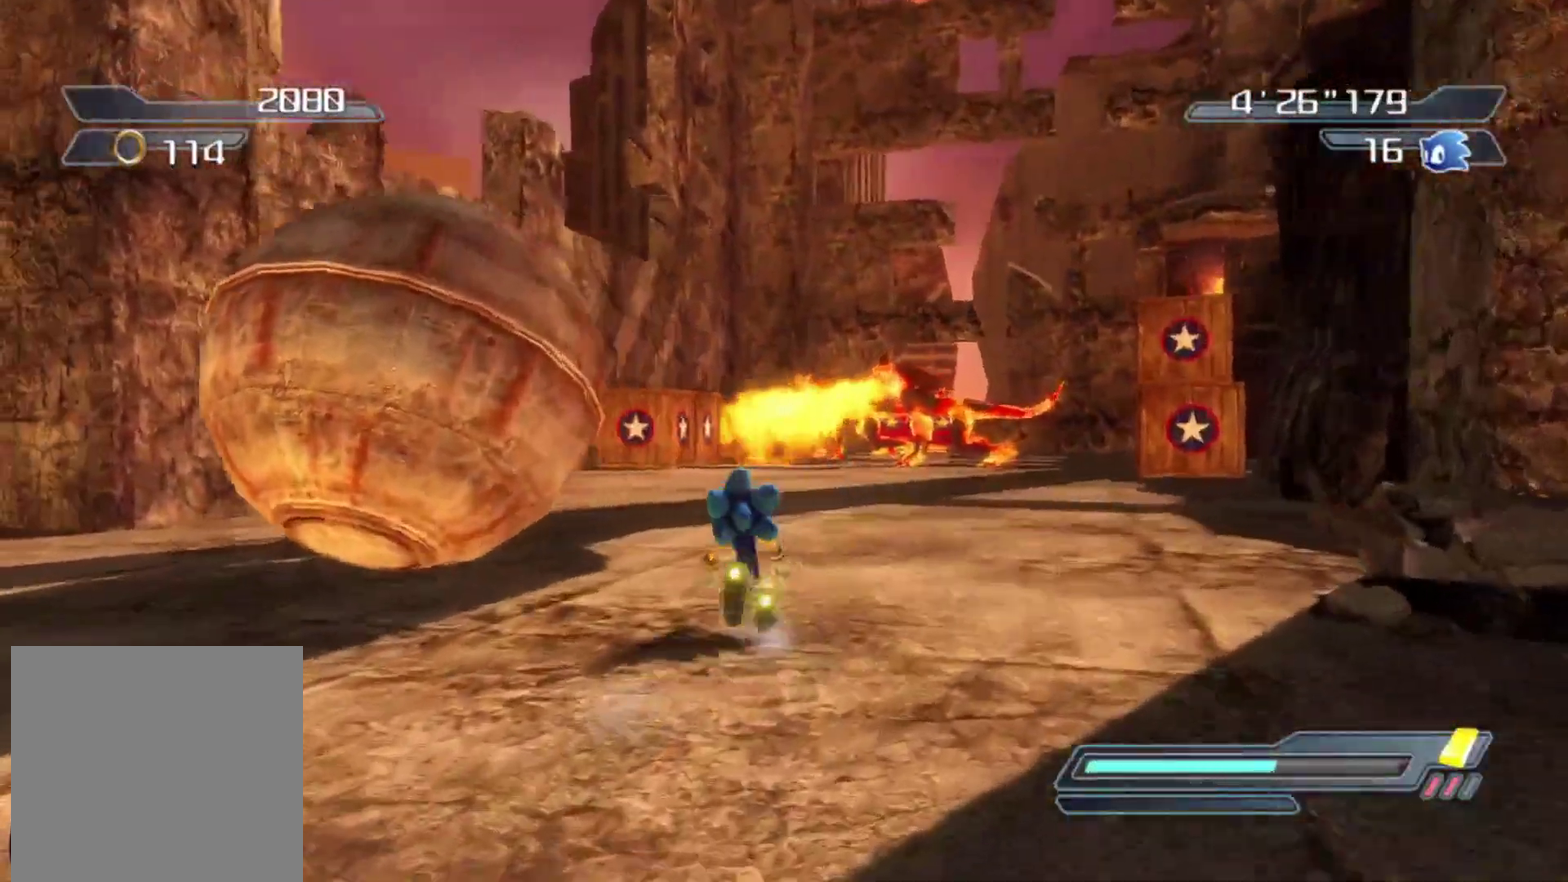
{"dt_ms": 400, "buttons": [], "right_stick": "center", "events": []}
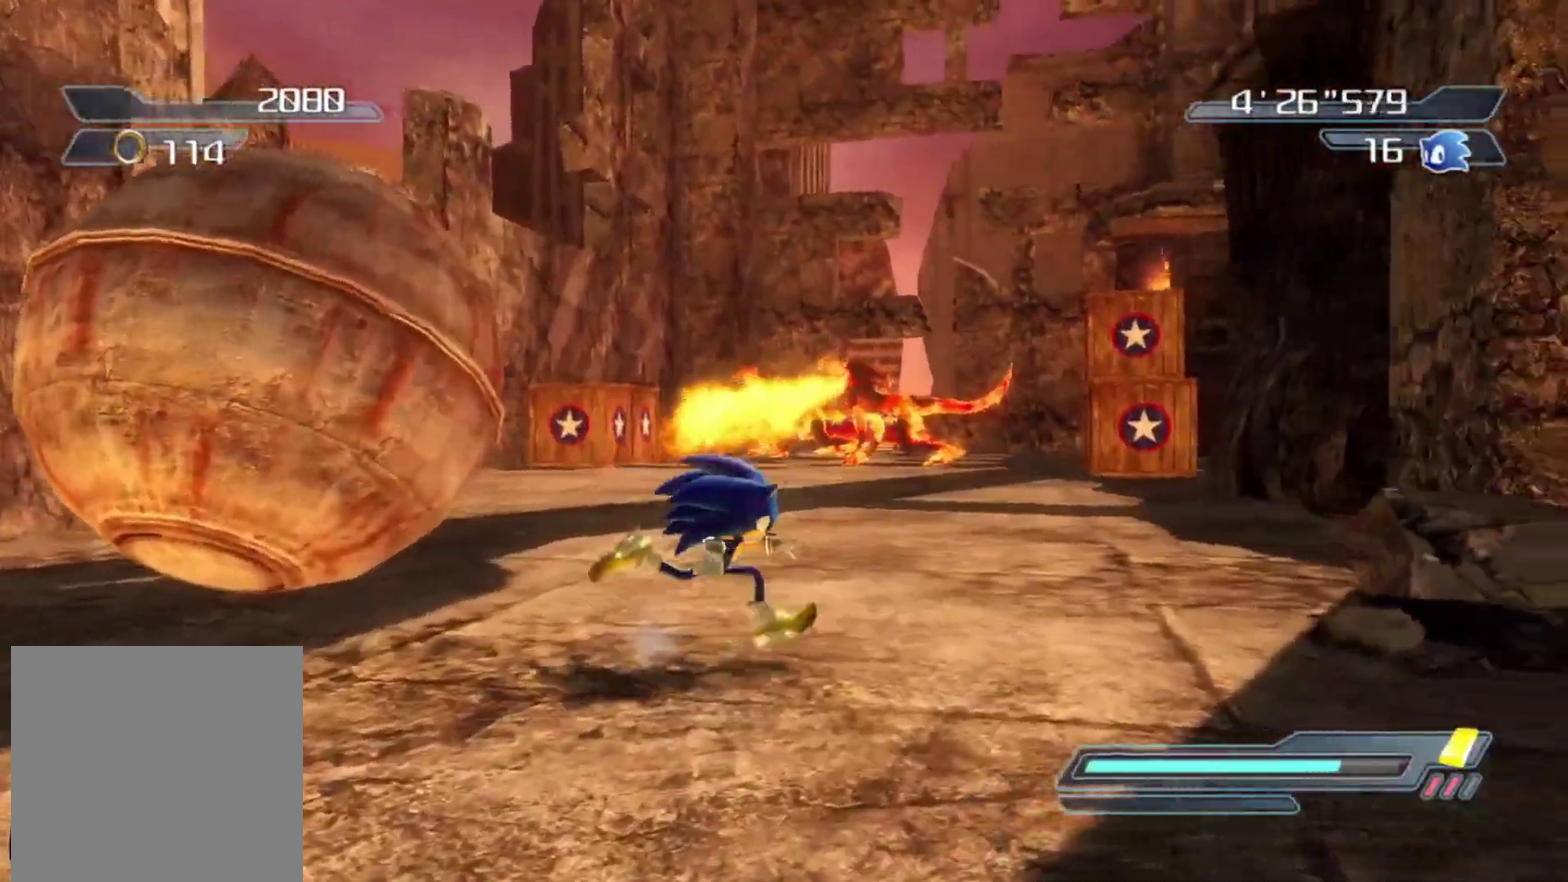
{"dt_ms": 400, "buttons": [], "right_stick": "center", "events": [[134, "right_stick", "right"], [284, "right_stick", "center"]]}
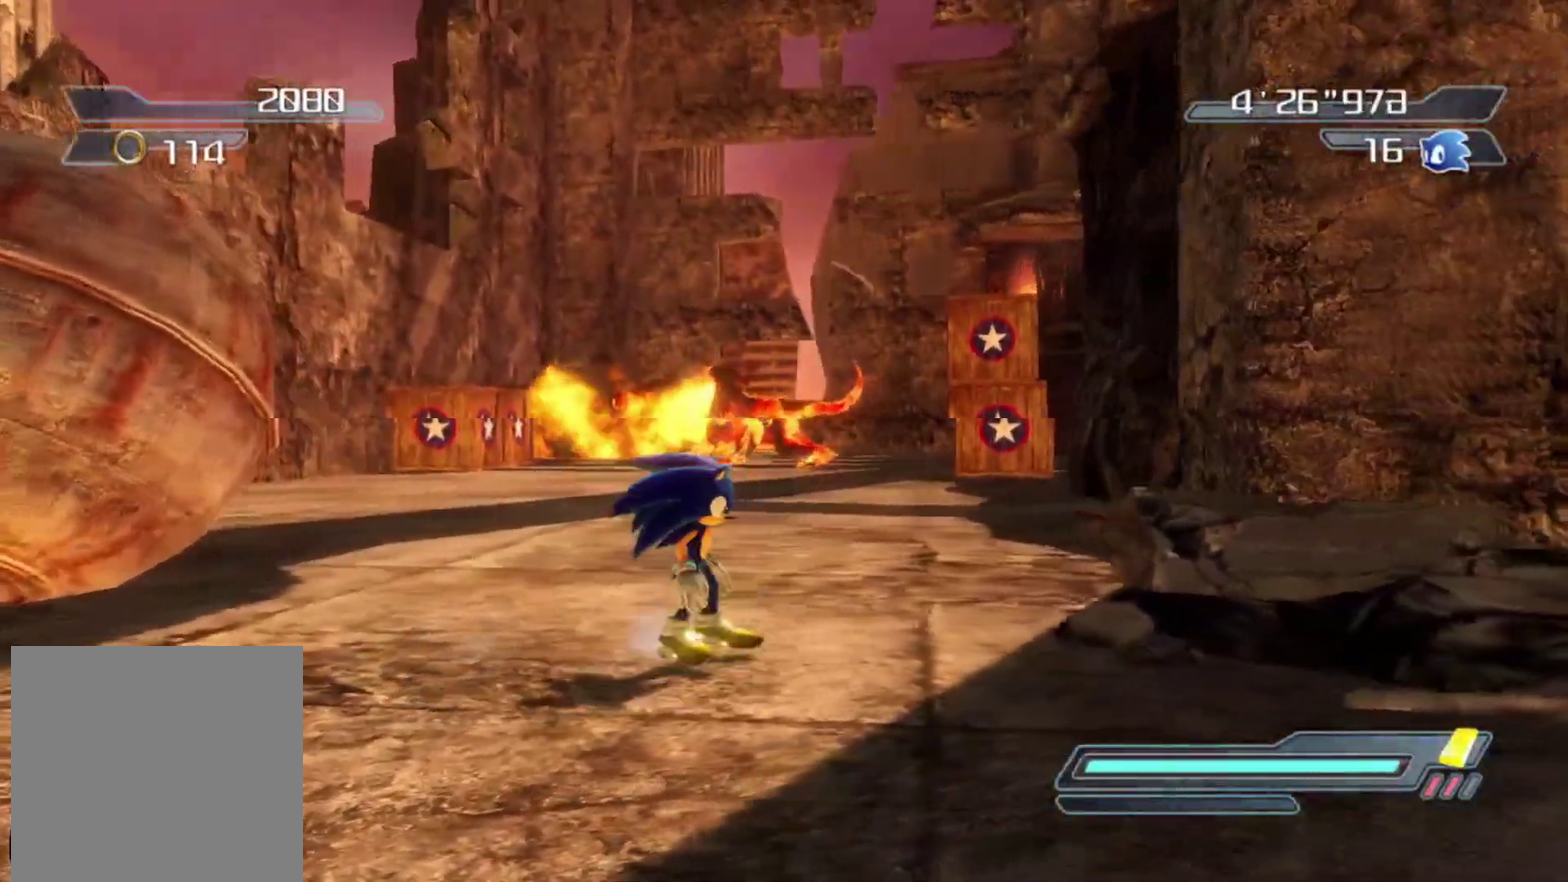
{"dt_ms": 800, "buttons": [], "right_stick": "center", "events": [[234, "R2", "down"], [400, "R2", "up"], [417, "right_stick", "right"], [484, "right_stick", "down-right"], [767, "right_stick", "center"]]}
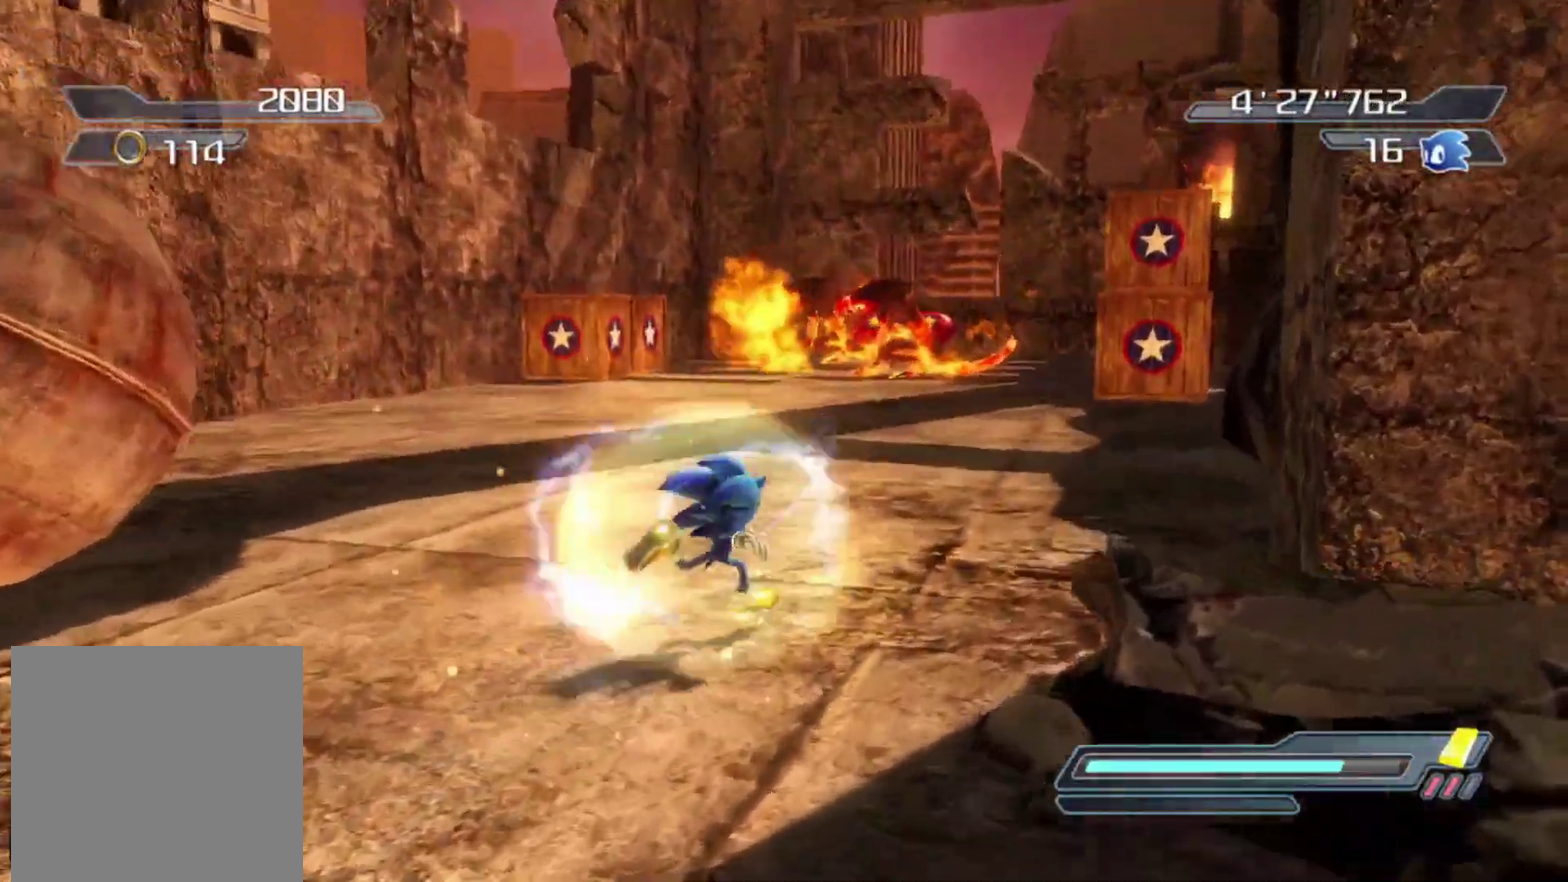
{"dt_ms": 300, "buttons": [], "right_stick": "center", "events": []}
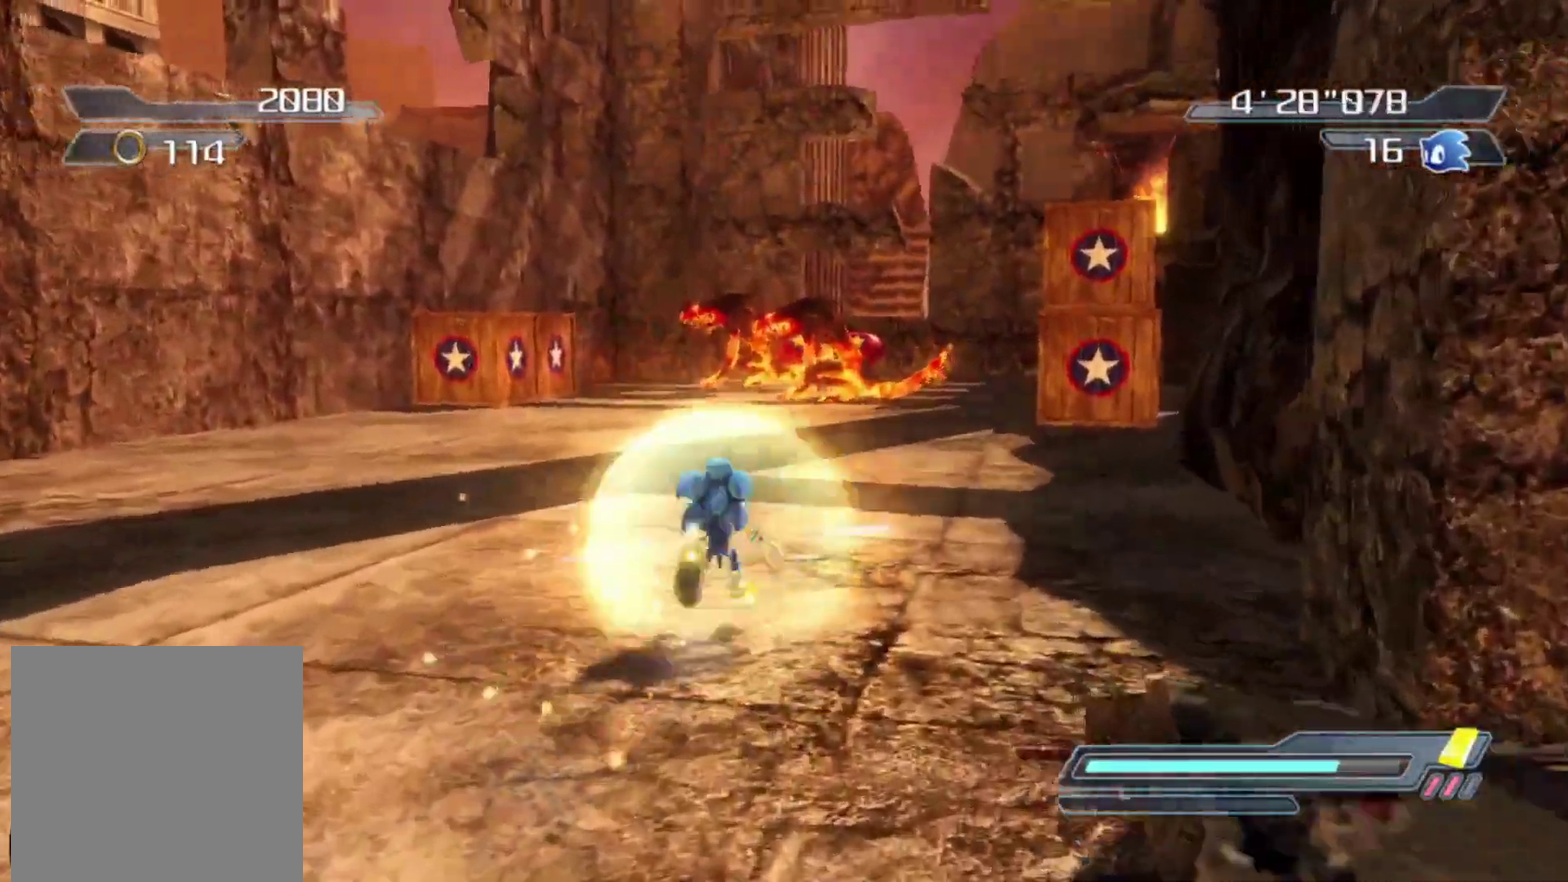
{"dt_ms": 400, "buttons": [], "right_stick": "center", "events": []}
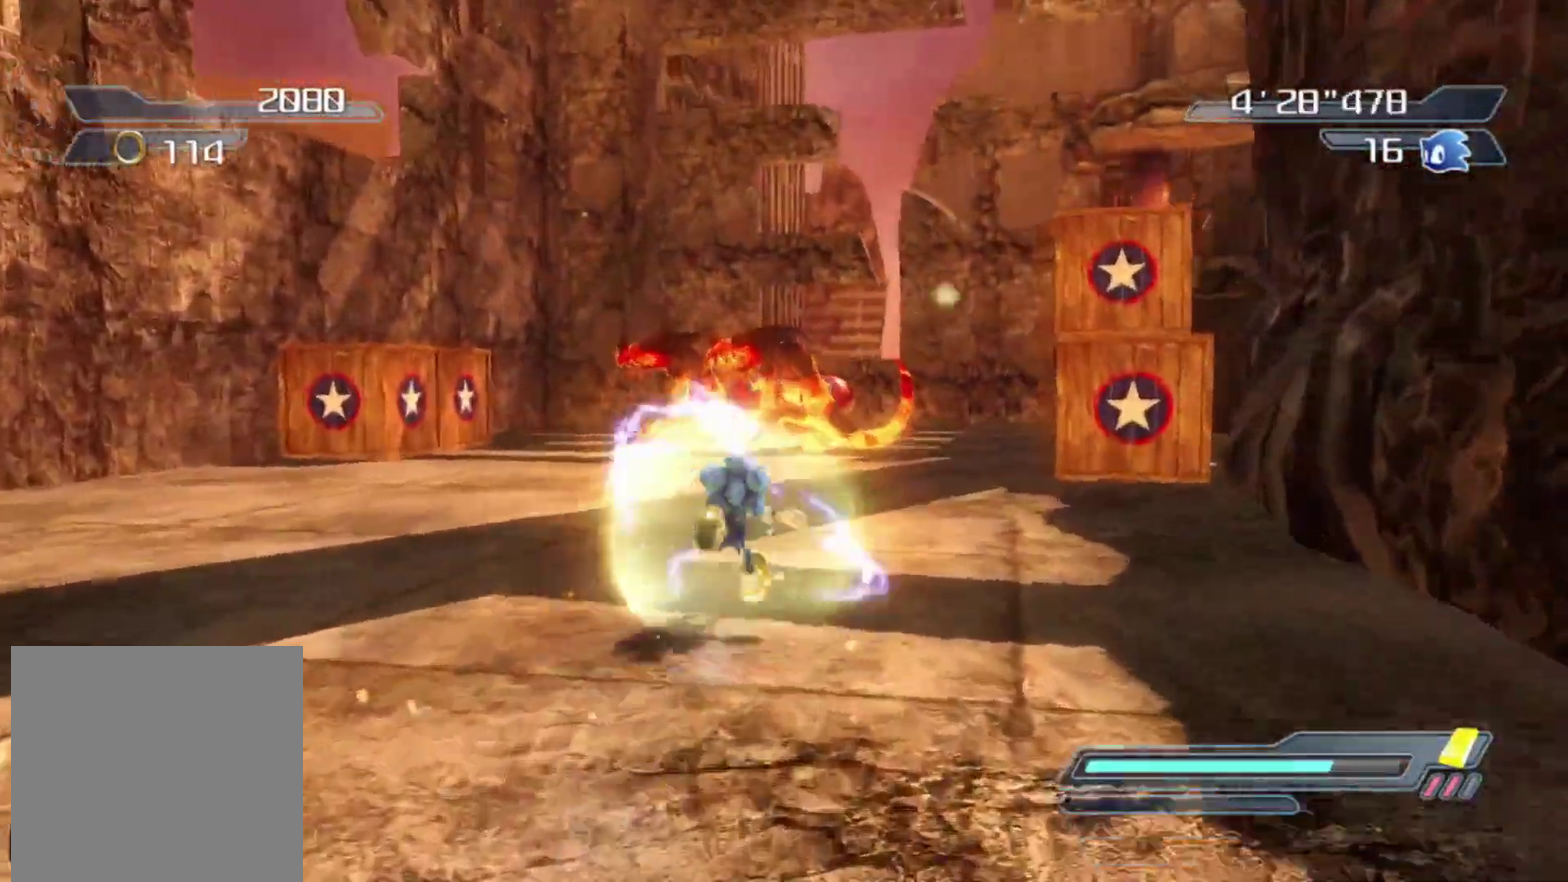
{"dt_ms": 800, "buttons": [], "right_stick": "center", "events": [[300, "right_stick", "down"], [484, "right_stick", "center"]]}
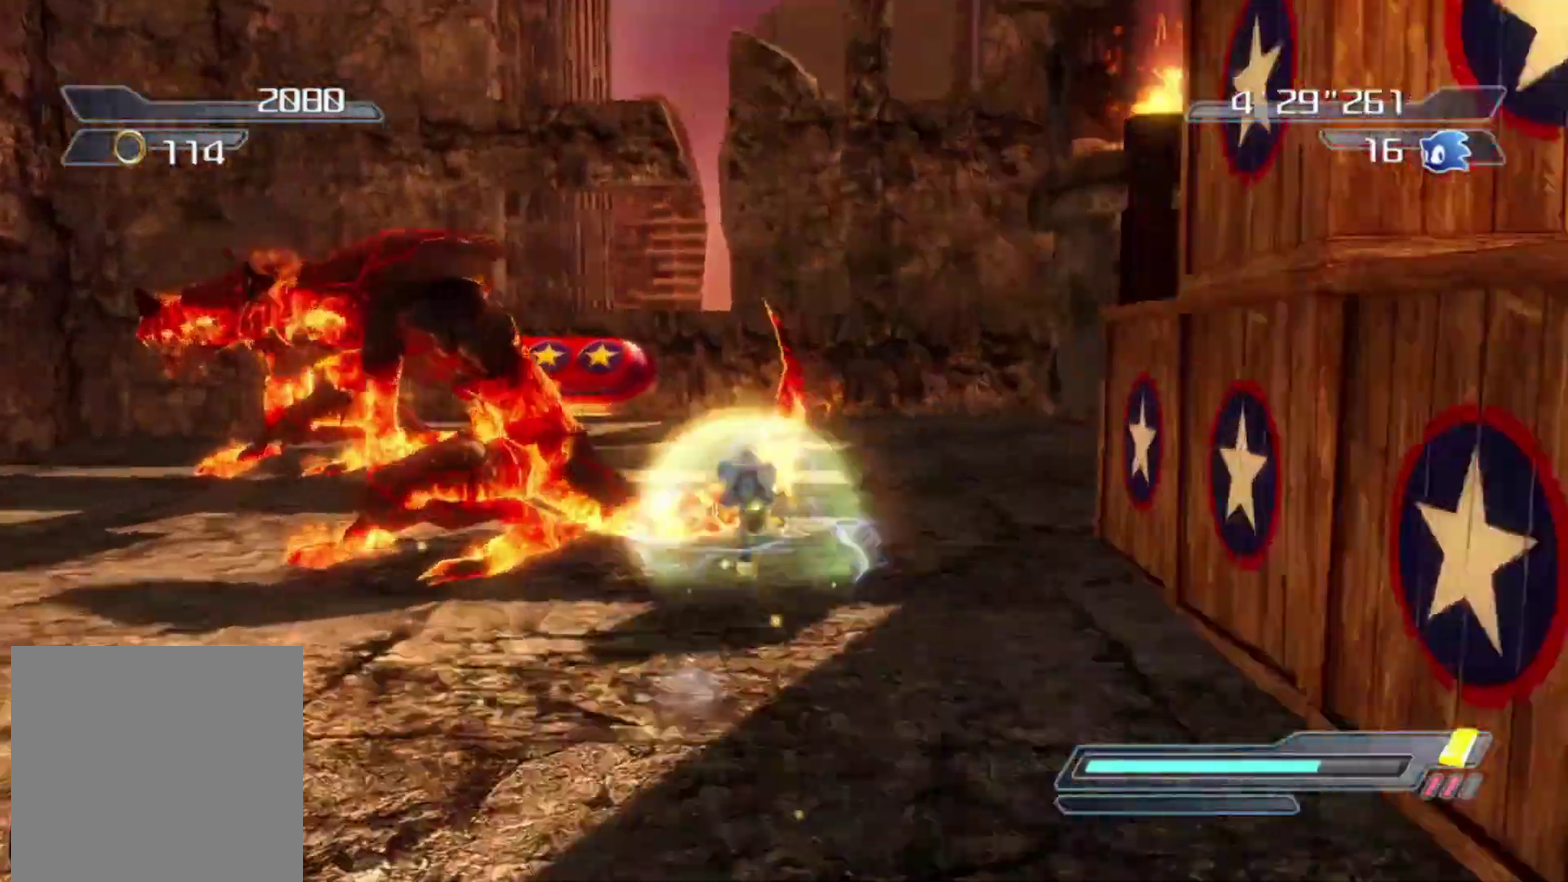
{"dt_ms": 300, "buttons": [], "right_stick": "center", "events": []}
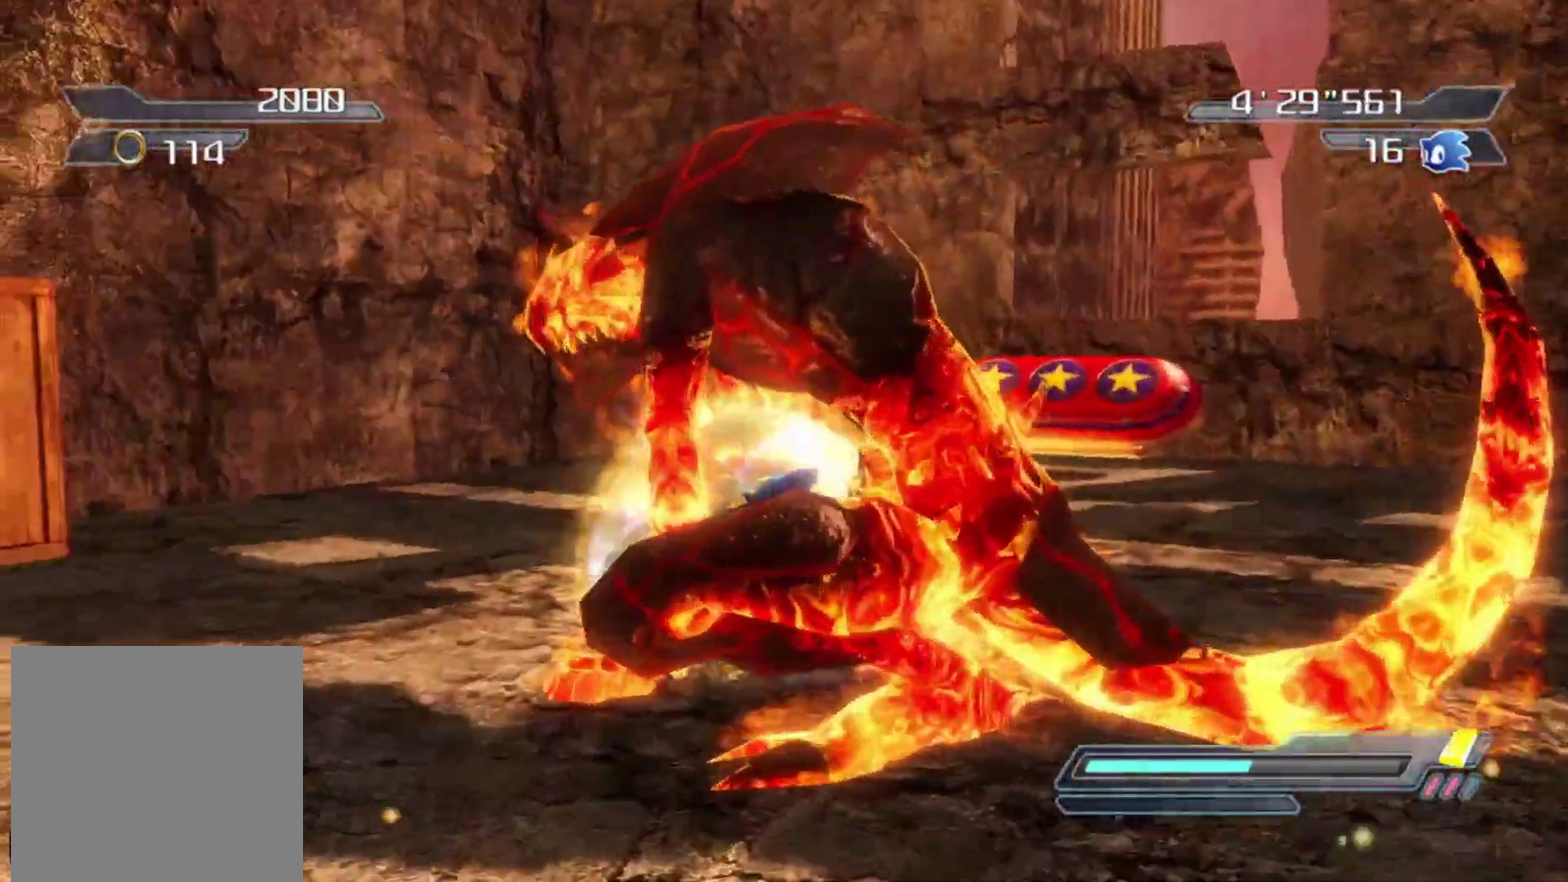
{"dt_ms": 500, "buttons": [], "right_stick": "left", "events": [[450, "right_stick", "left"]]}
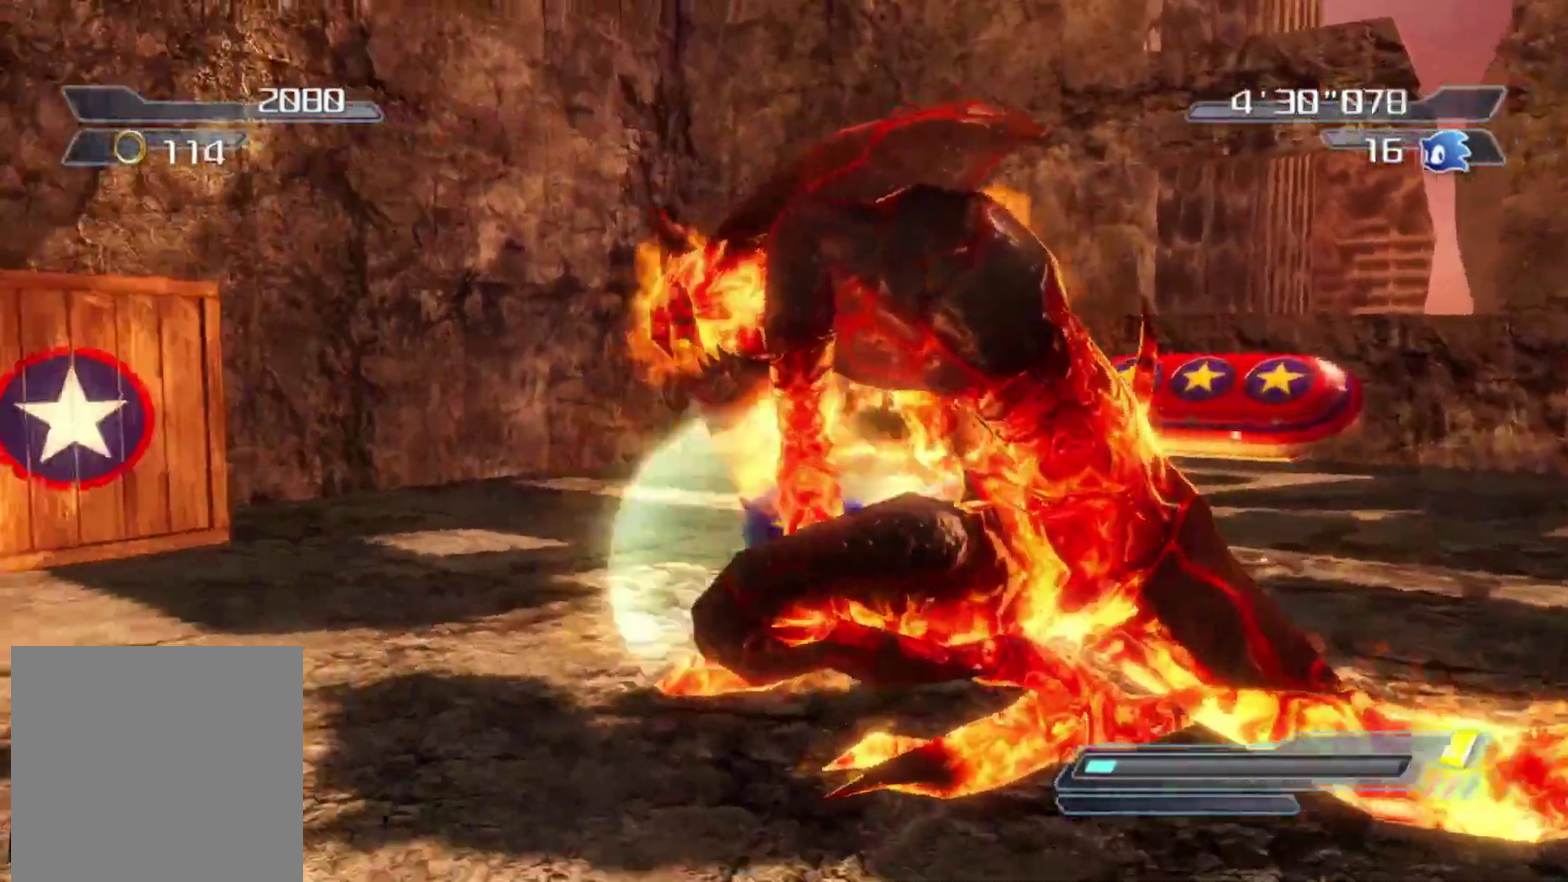
{"dt_ms": 700, "buttons": [], "right_stick": "up-left", "events": [[200, "right_stick", "center"], [567, "right_stick", "left"], [667, "right_stick", "up-left"]]}
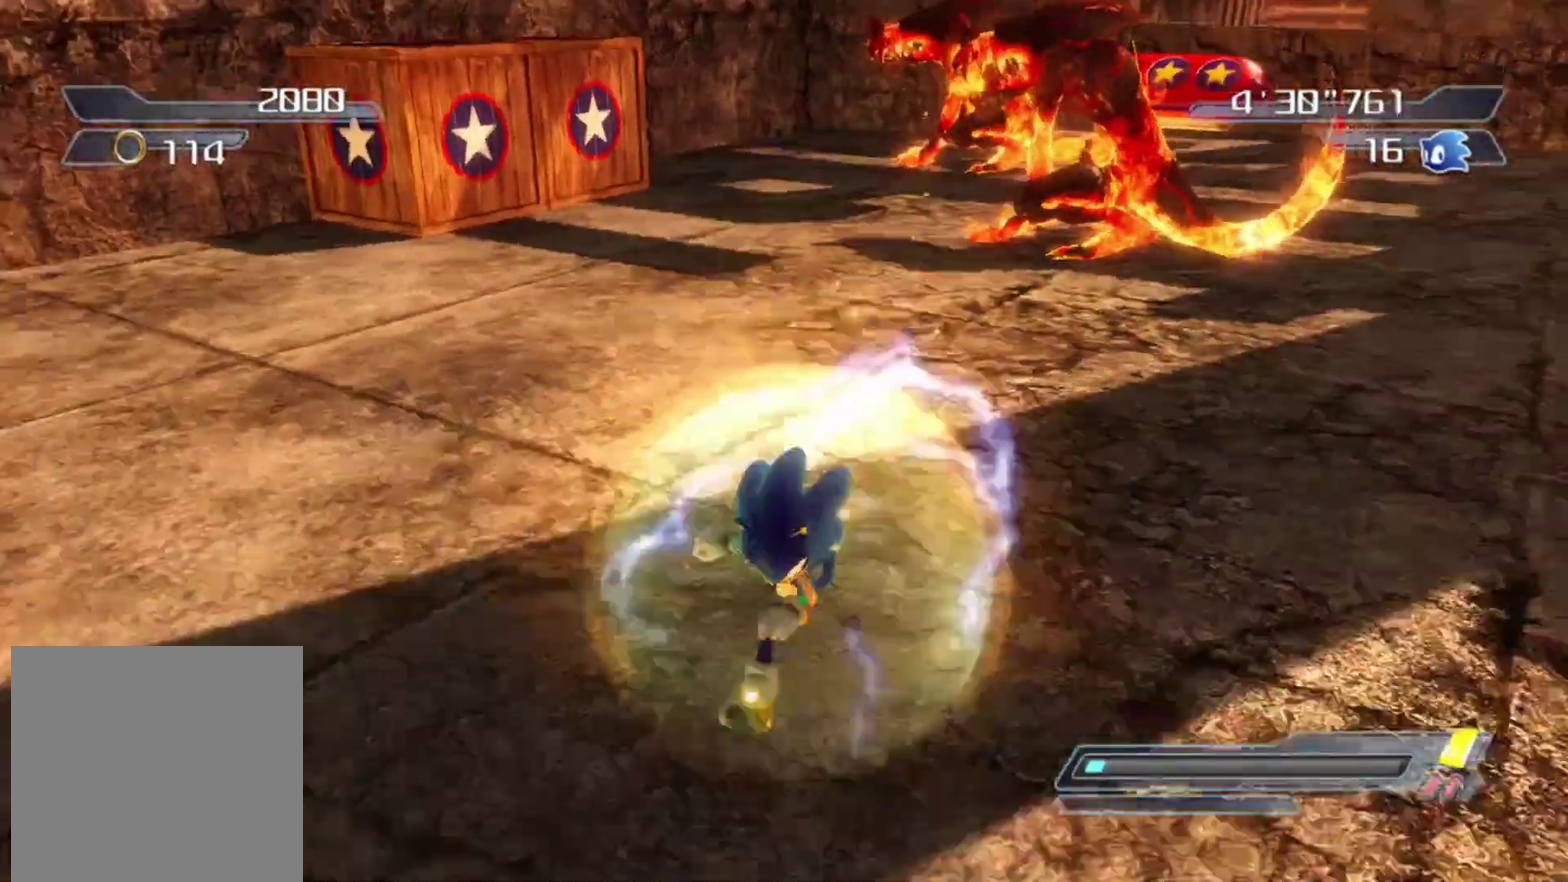
{"dt_ms": 300, "buttons": [], "right_stick": "center", "events": [[100, "R2", "down"], [134, "right_stick", "left"], [250, "right_stick", "center"], [267, "R2", "up"]]}
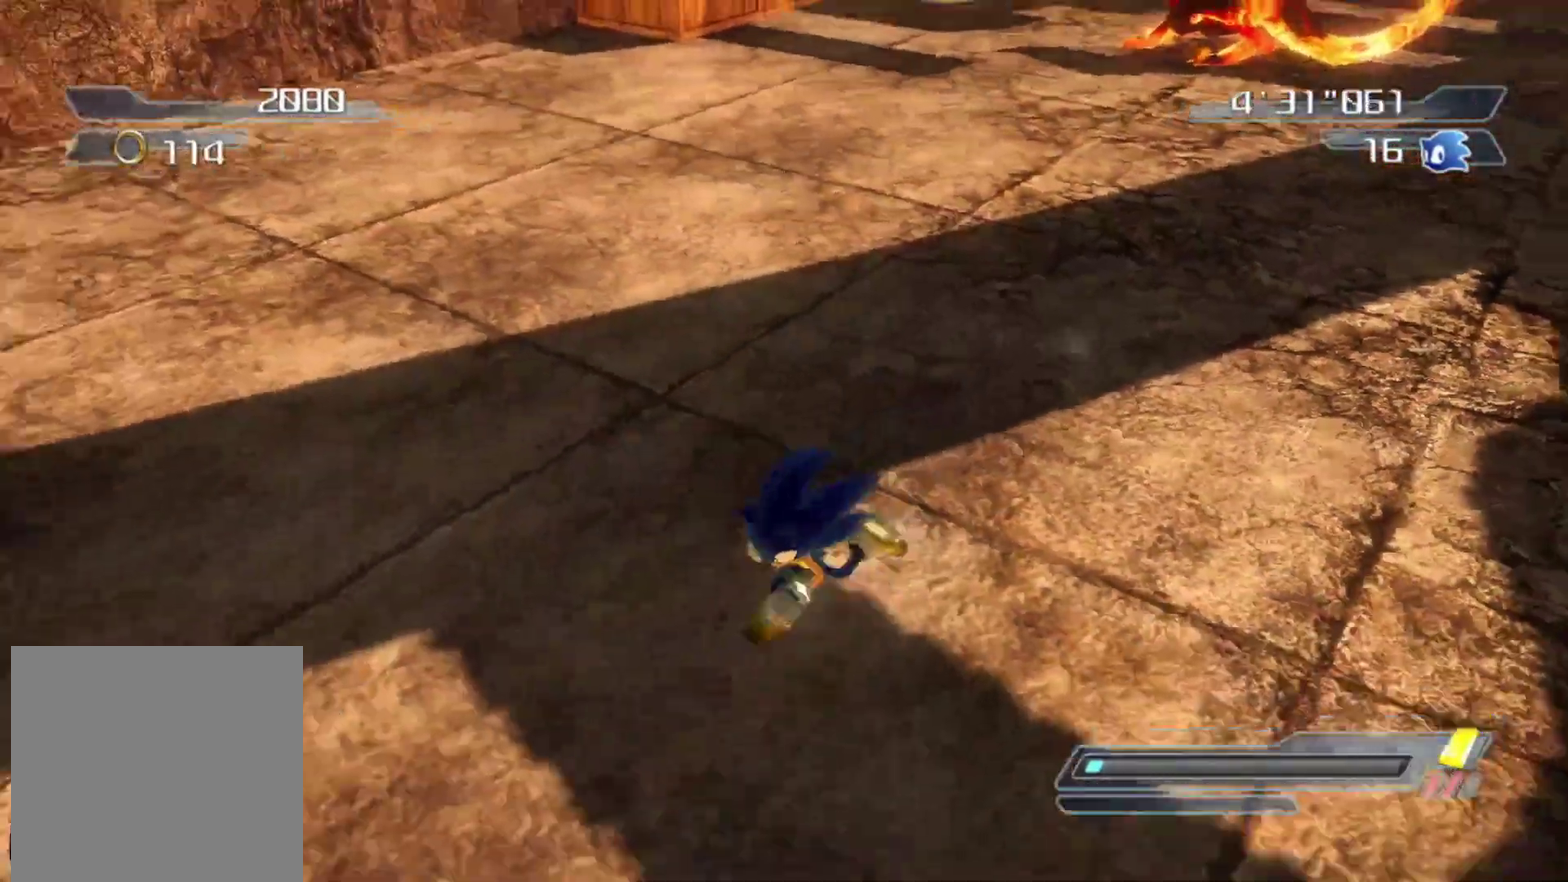
{"dt_ms": 500, "buttons": [], "right_stick": "left", "events": [[167, "right_stick", "left"]]}
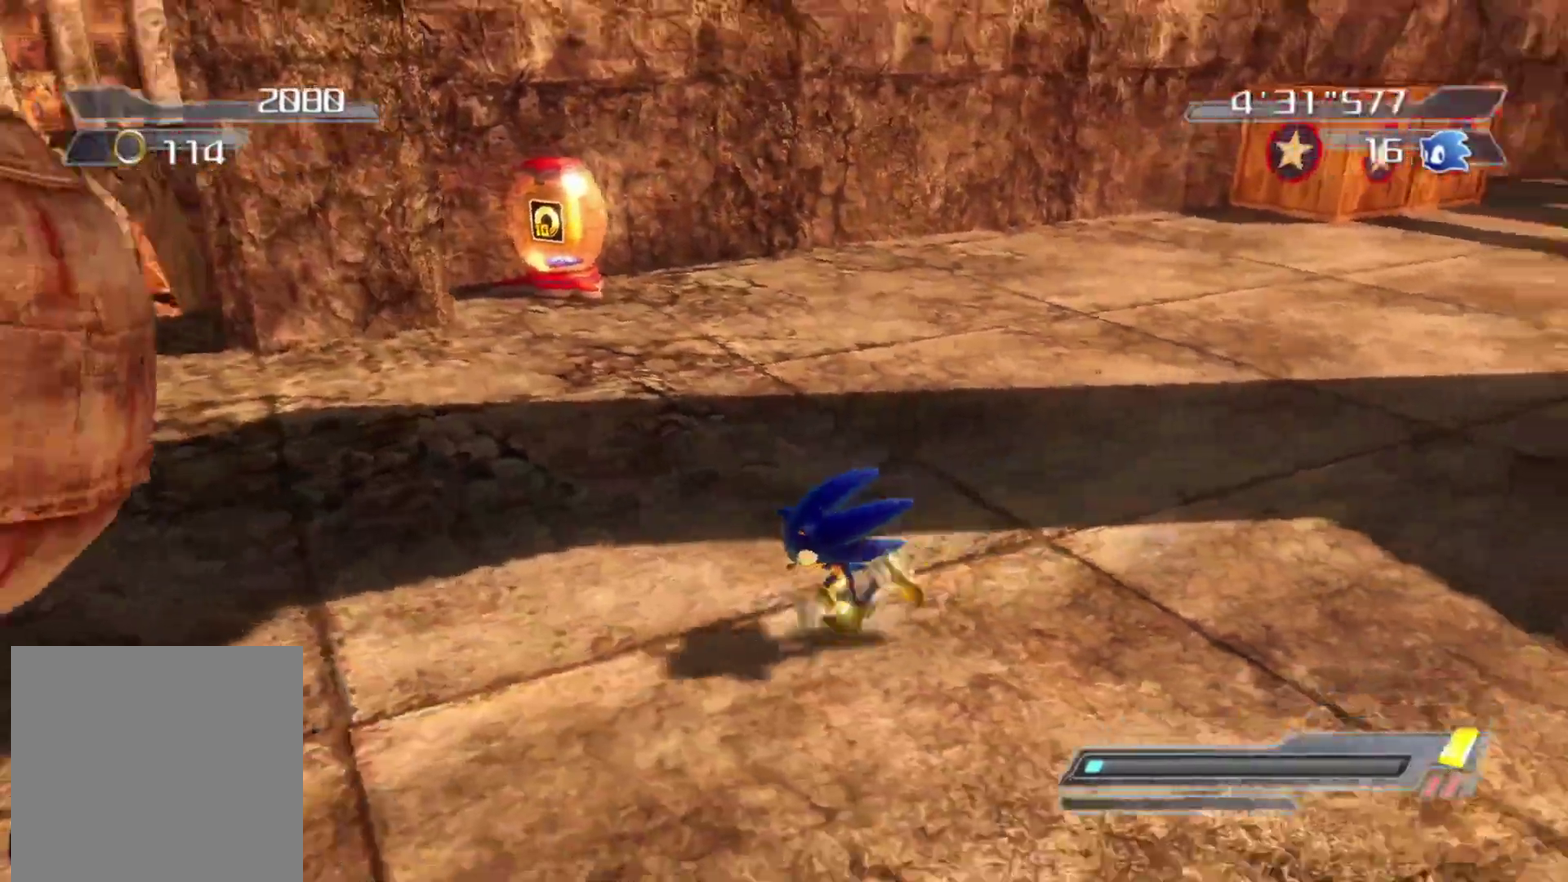
{"dt_ms": 500, "buttons": [], "right_stick": "center", "events": [[84, "right_stick", "up-left"], [367, "right_stick", "center"]]}
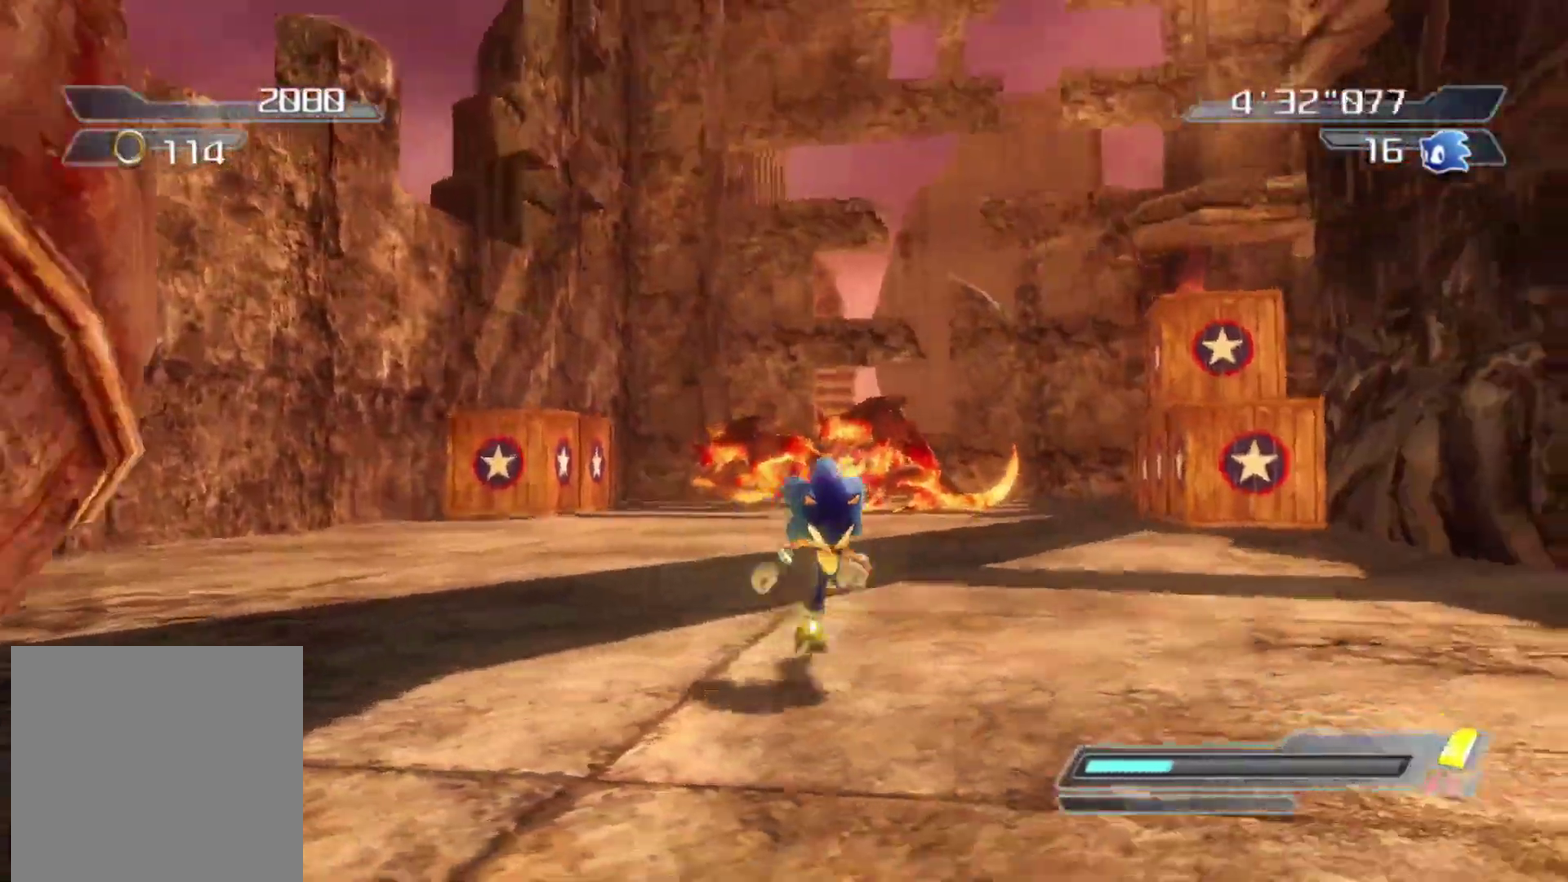
{"dt_ms": 300, "buttons": [], "right_stick": "center", "events": []}
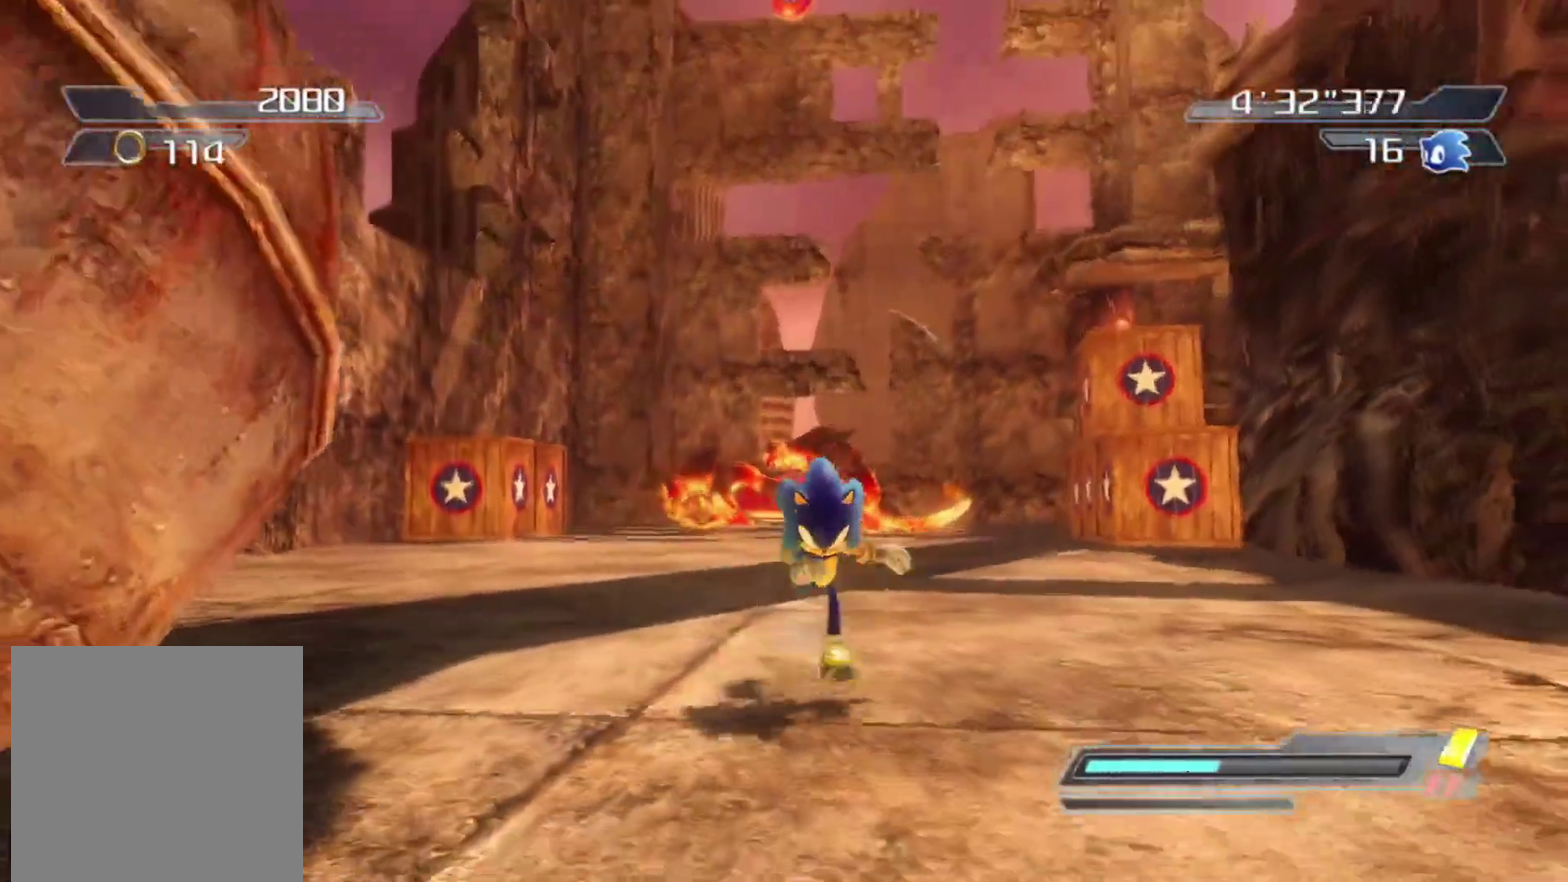
{"dt_ms": 800, "buttons": [], "right_stick": "center", "events": []}
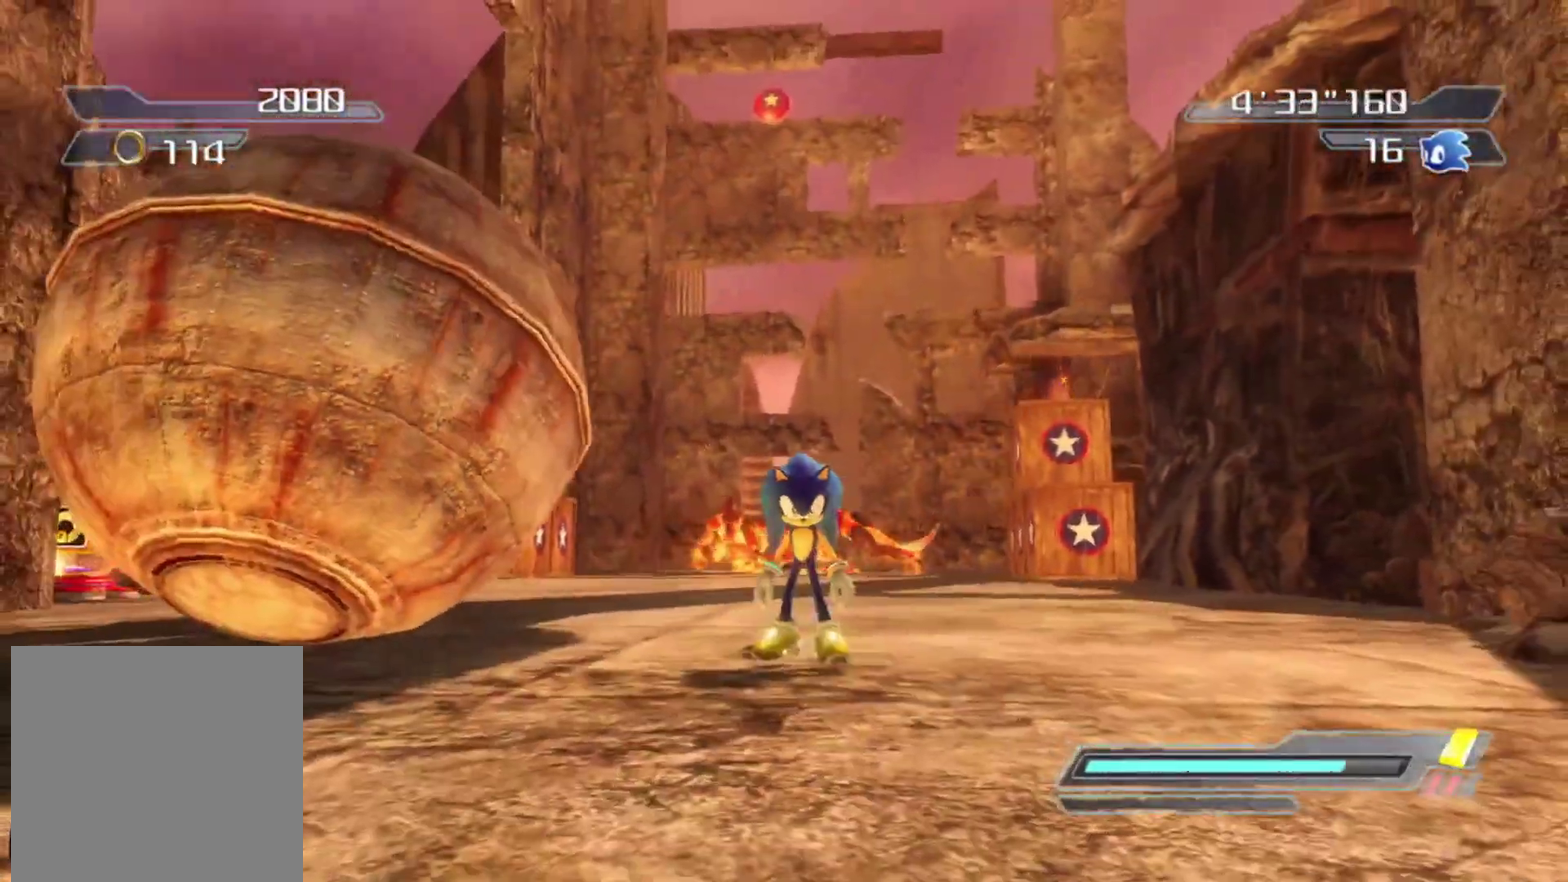
{"dt_ms": 400, "buttons": [], "right_stick": "center", "events": []}
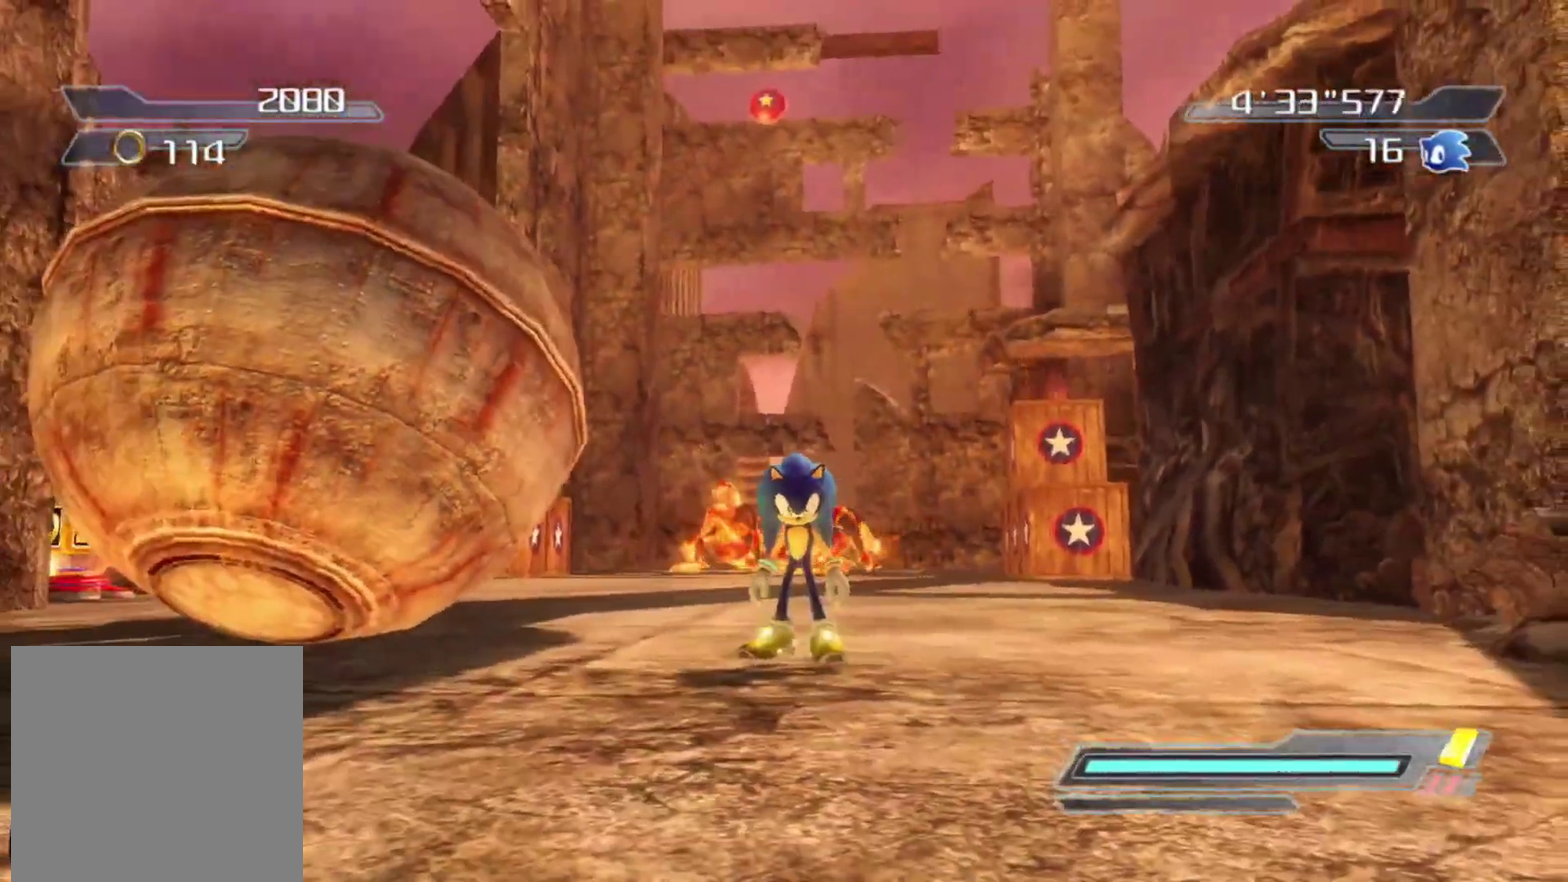
{"dt_ms": 500, "buttons": [], "right_stick": "center", "events": []}